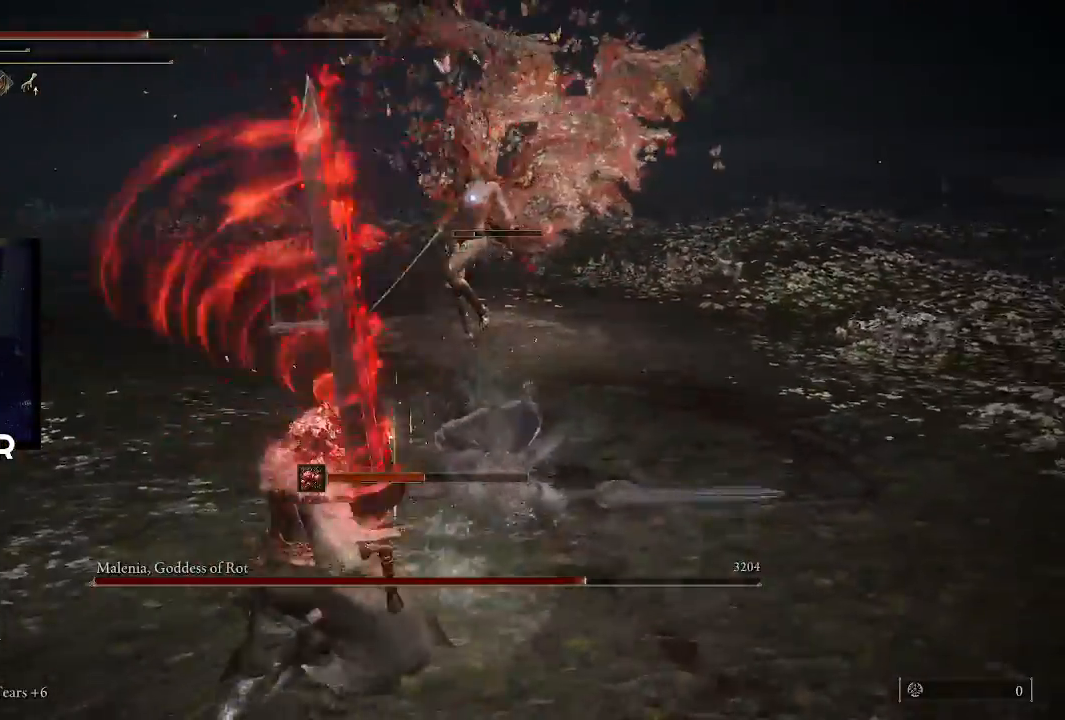
Gameplay with a controller (PlayStation layout); each line is a JSON object with the inputs held at the frame after it. "events" lists button and stick changes between this image and that frame as [ms after this image, input, new state], when the widget could be followed in between.
{"buttons": [], "left_stick": "down-left", "right_stick": "center", "events": [[100, "SQUARE", "up"]]}
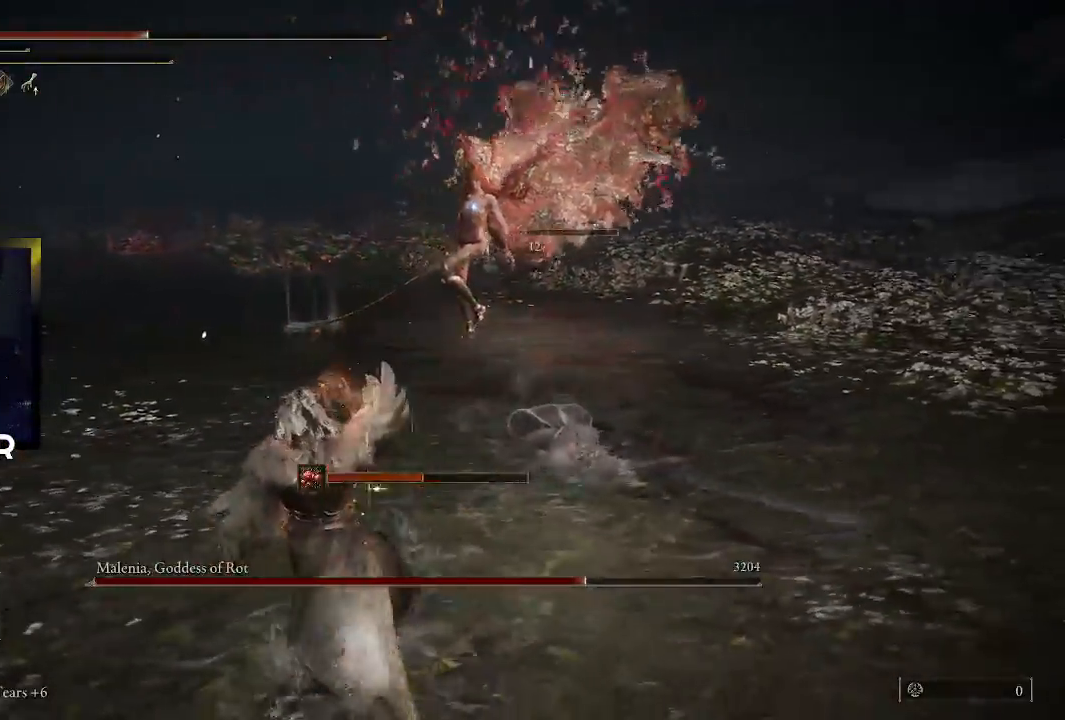
{"buttons": [], "left_stick": "down-left", "right_stick": "center", "events": []}
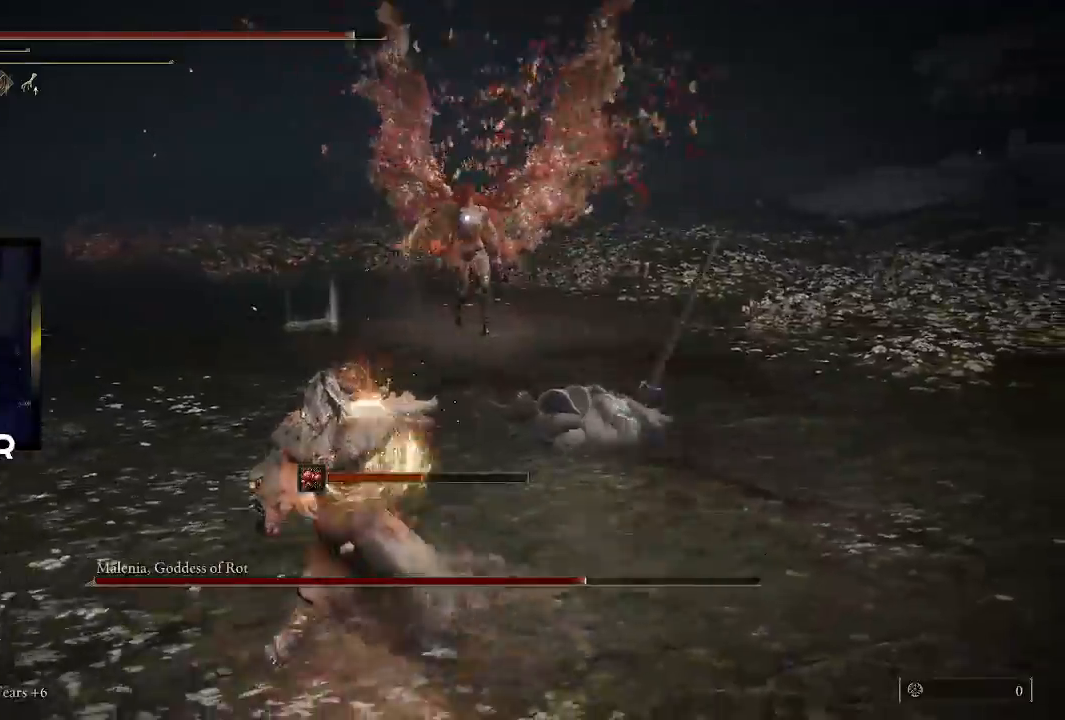
{"buttons": [], "left_stick": "left", "right_stick": "center", "events": [[300, "left_stick", "left"]]}
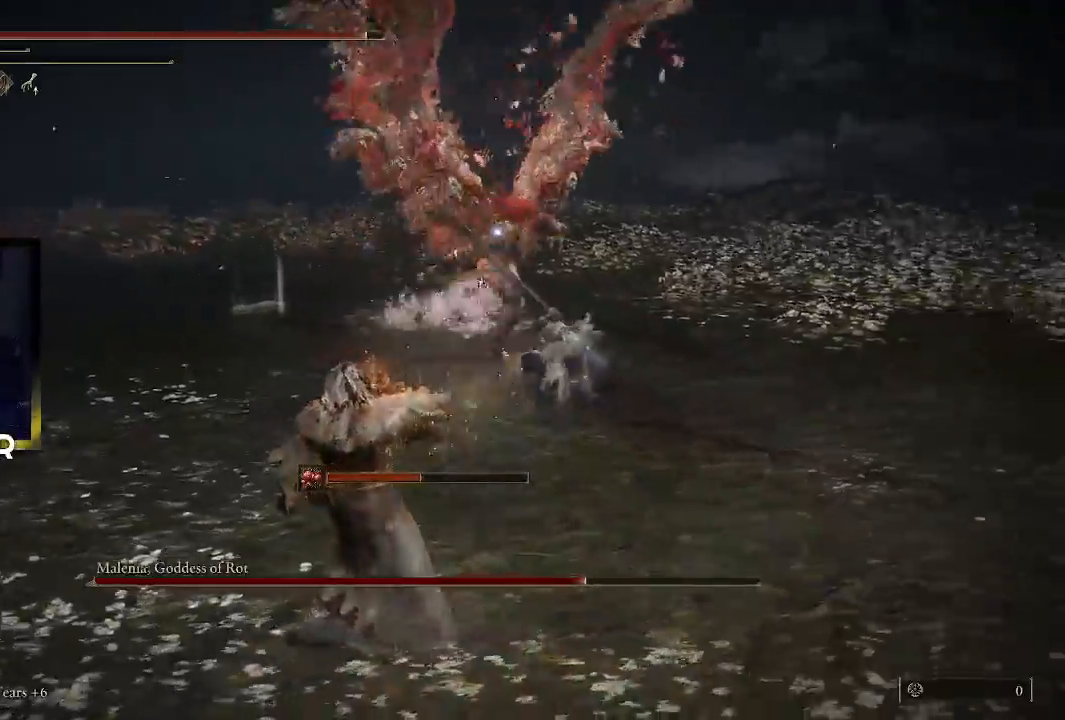
{"buttons": [], "left_stick": "up-left", "right_stick": "center", "events": [[133, "left_stick", "up-left"]]}
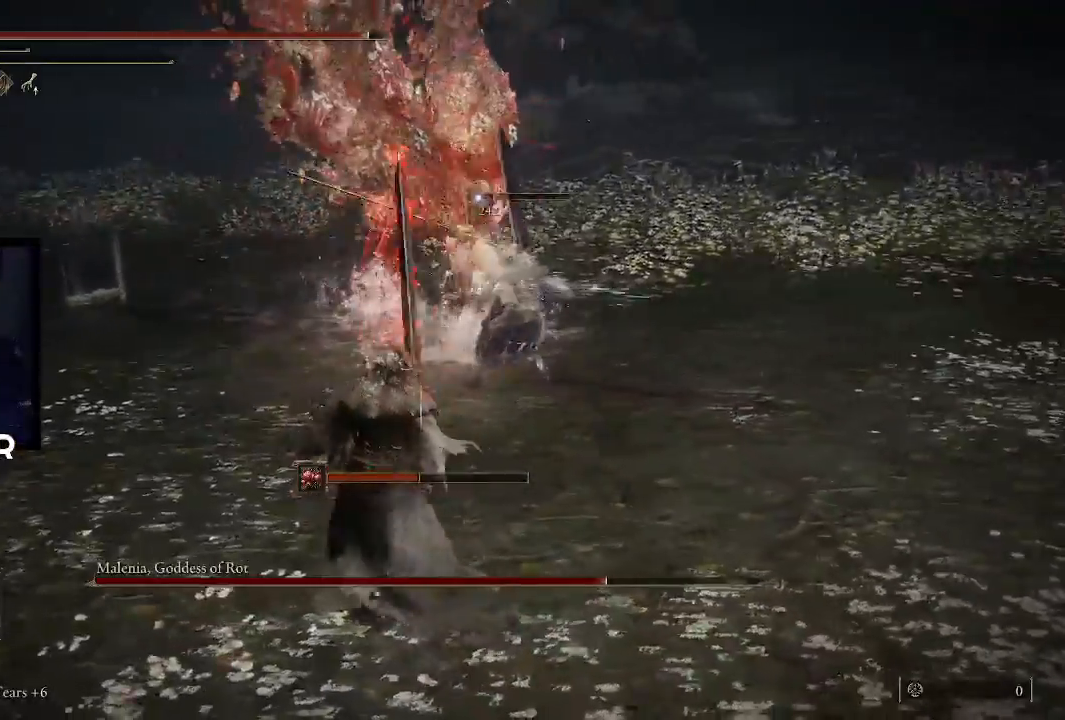
{"buttons": [], "left_stick": "up", "right_stick": "center", "events": [[33, "left_stick", "up"], [333, "R1", "down"], [500, "R1", "up"]]}
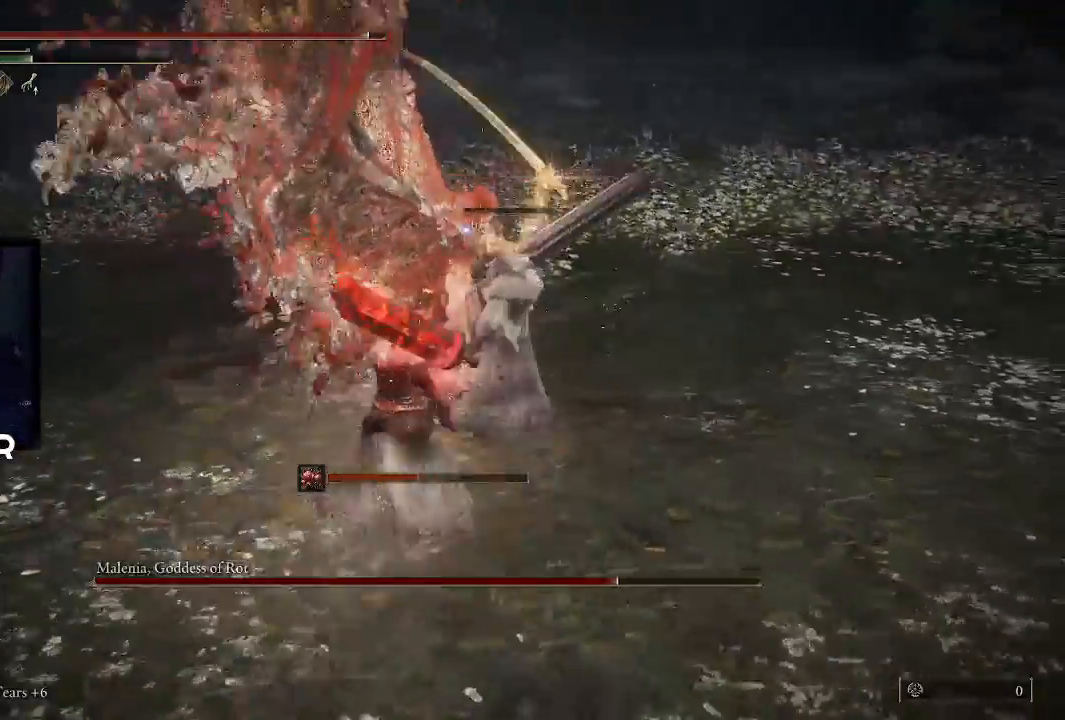
{"buttons": ["R1"], "left_stick": "up", "right_stick": "center", "events": [[467, "R1", "down"]]}
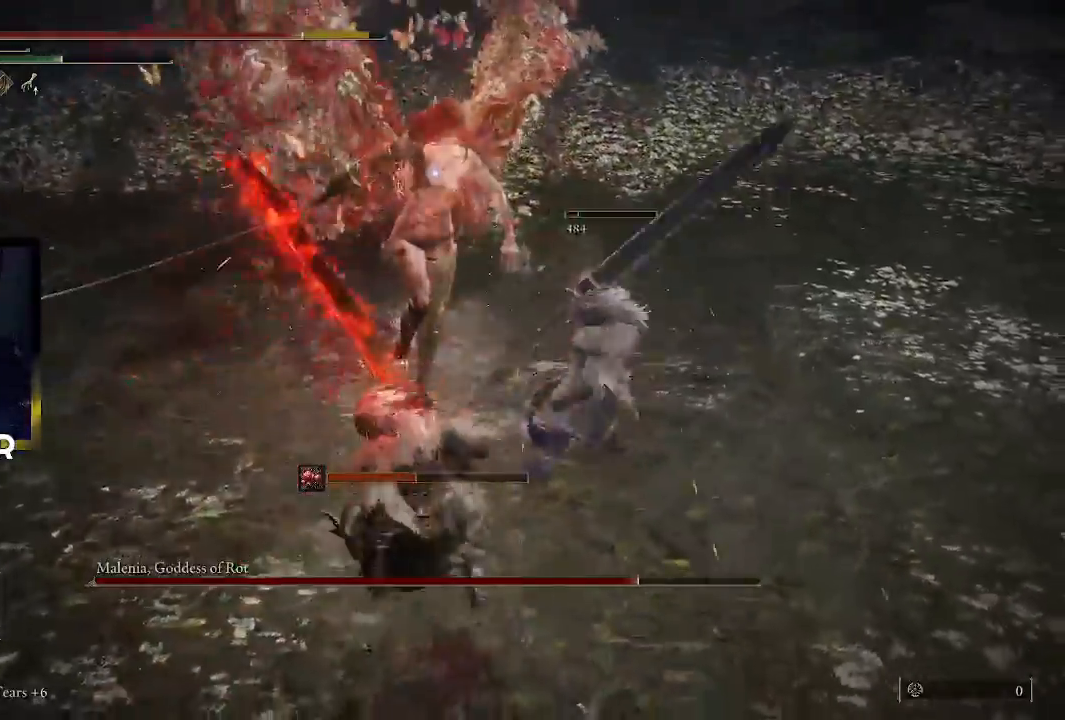
{"buttons": [], "left_stick": "up", "right_stick": "center", "events": [[100, "R1", "up"], [167, "R1", "down"], [300, "R1", "up"], [333, "R1", "down"], [500, "R1", "up"]]}
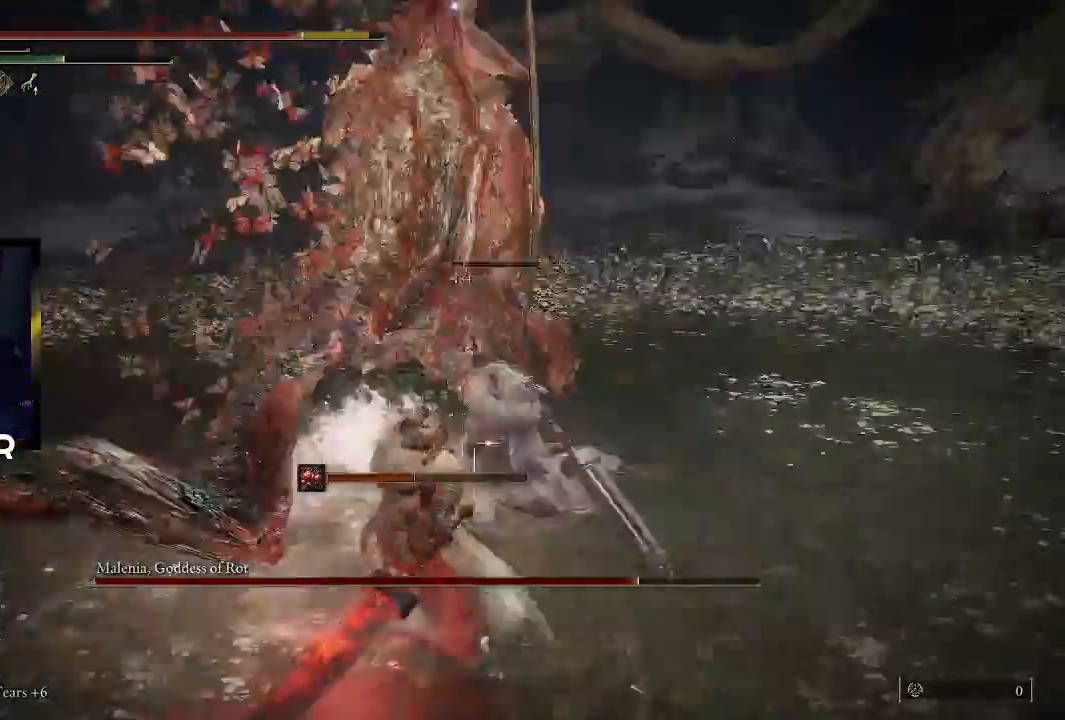
{"buttons": [], "left_stick": "down-left", "right_stick": "center", "events": [[500, "left_stick", "down-left"]]}
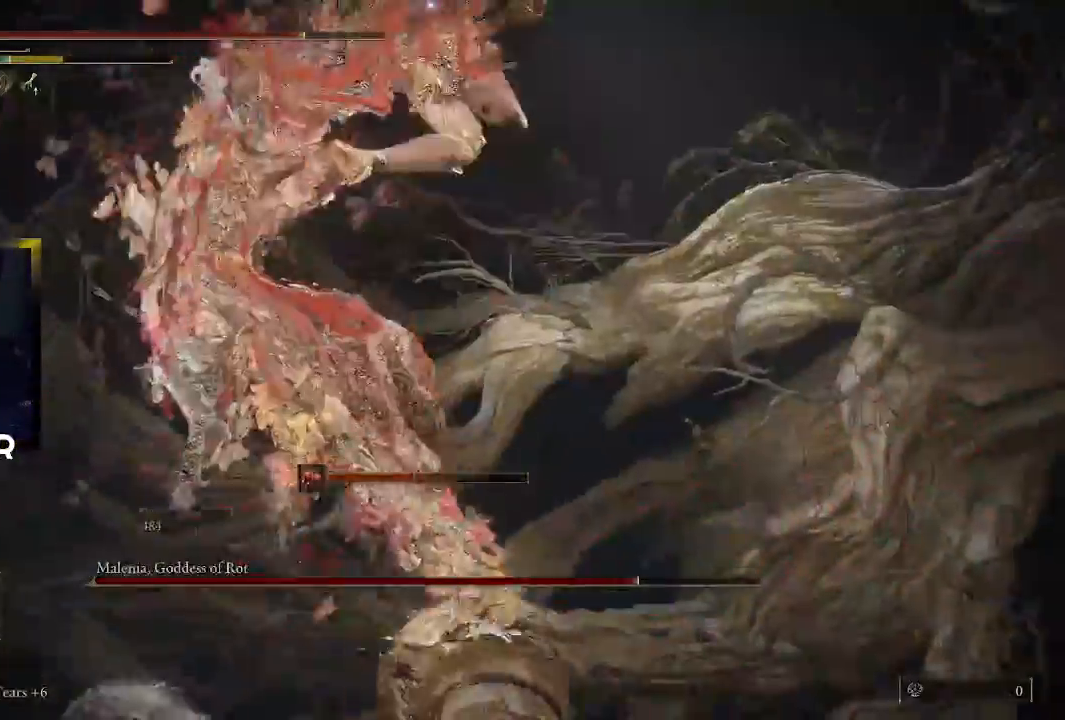
{"buttons": [], "left_stick": "down-left", "right_stick": "center", "events": [[367, "CIRCLE", "down"], [500, "CIRCLE", "up"]]}
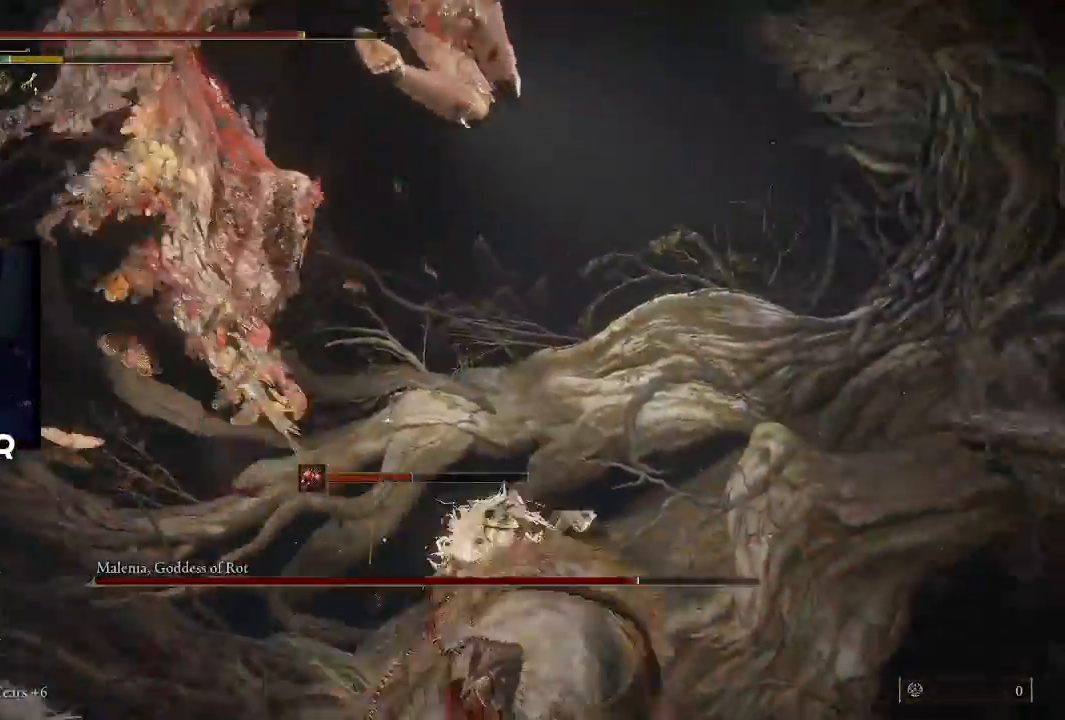
{"buttons": [], "left_stick": "down-left", "right_stick": "center", "events": [[100, "CIRCLE", "down"], [167, "CIRCLE", "up"], [200, "CIRCLE", "down"], [333, "CIRCLE", "up"]]}
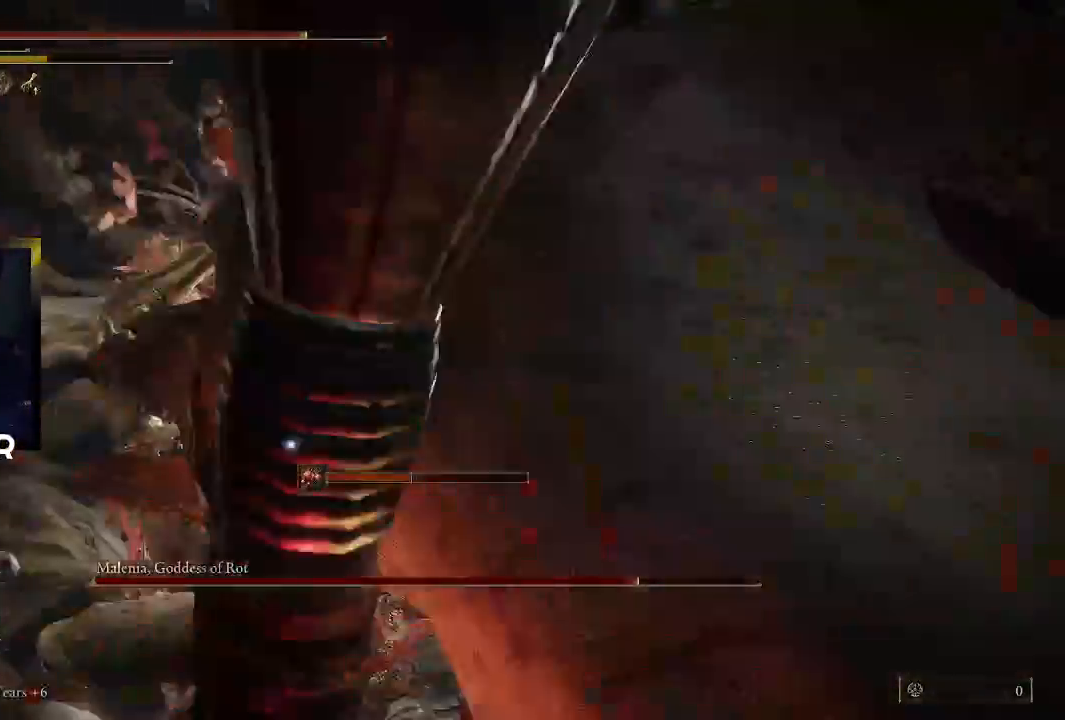
{"buttons": [], "left_stick": "up", "right_stick": "center", "events": [[100, "left_stick", "up-left"], [167, "R1", "down"], [200, "left_stick", "up"], [300, "R1", "up"], [400, "R1", "down"], [500, "R1", "up"]]}
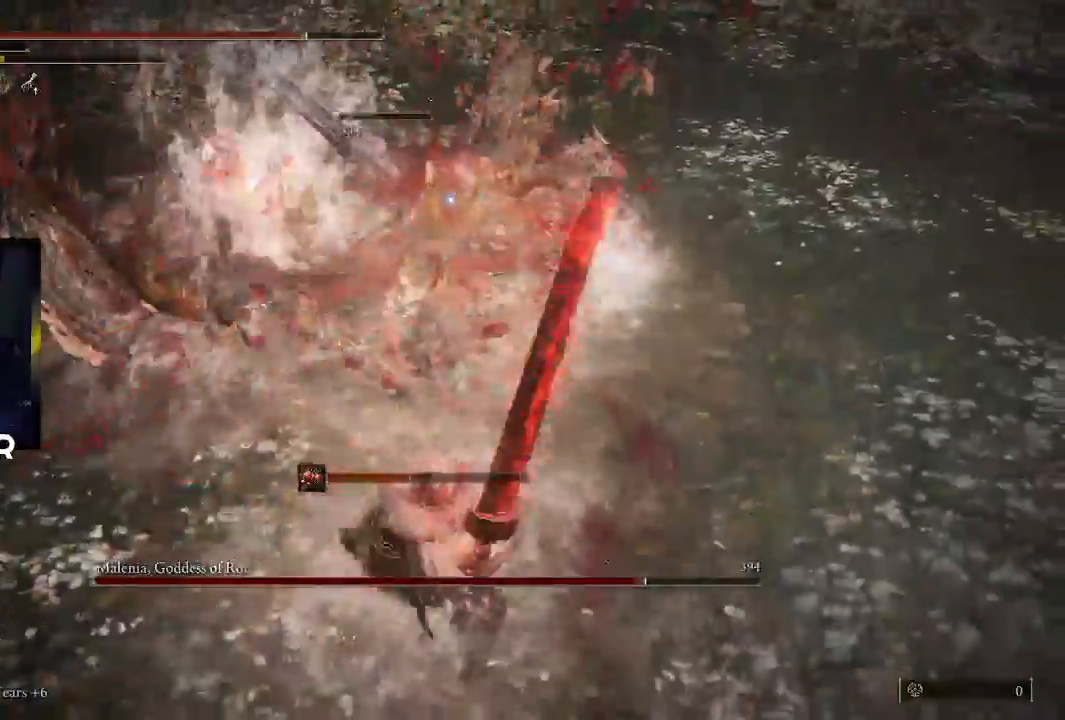
{"buttons": [], "left_stick": "center", "right_stick": "center", "events": [[67, "R1", "down"], [200, "R1", "up"], [267, "left_stick", "up-right"], [500, "left_stick", "center"]]}
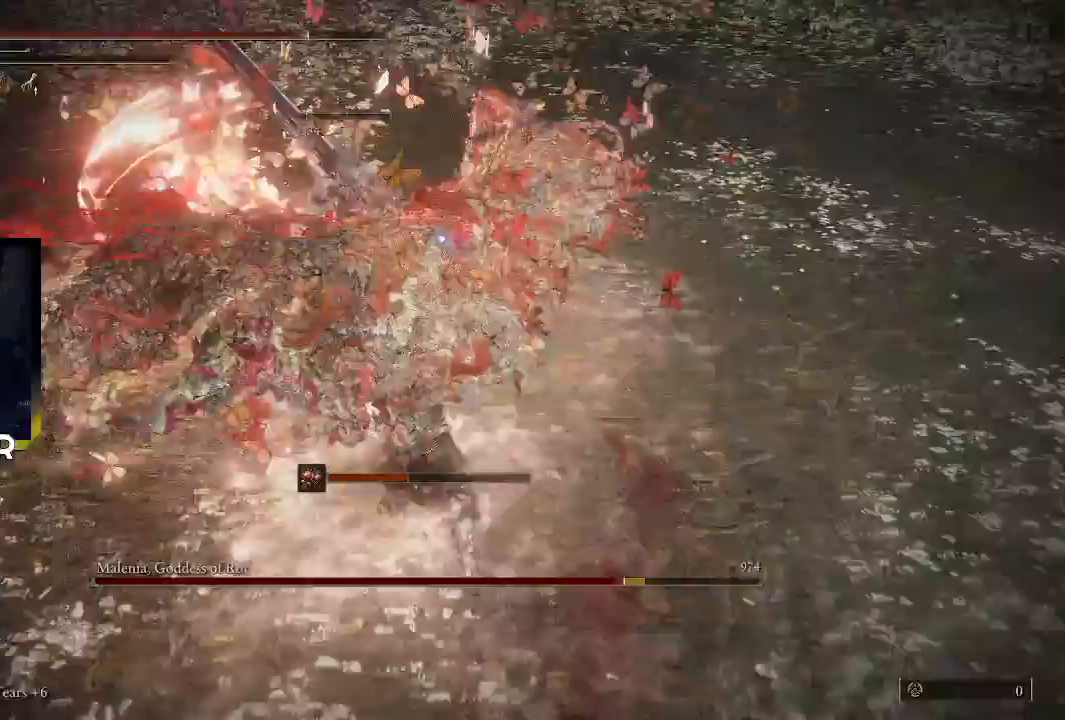
{"buttons": [], "left_stick": "up", "right_stick": "center", "events": [[33, "R1", "down"], [67, "right_stick", "up"], [133, "R1", "up"], [133, "right_stick", "center"], [200, "R1", "down"], [333, "R1", "up"], [333, "left_stick", "up"], [400, "R1", "down"], [500, "R1", "up"]]}
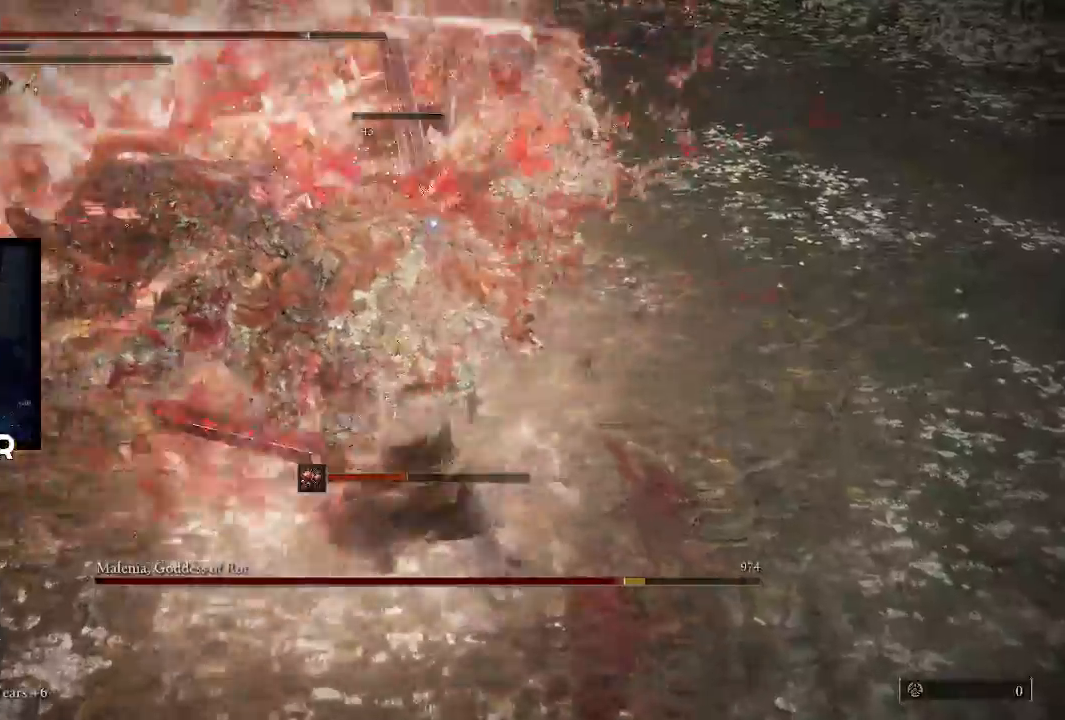
{"buttons": ["R1"], "left_stick": "up", "right_stick": "up", "events": [[67, "R1", "down"], [200, "R1", "up"], [267, "R1", "down"], [400, "R1", "up"], [433, "R1", "down"], [467, "right_stick", "up"]]}
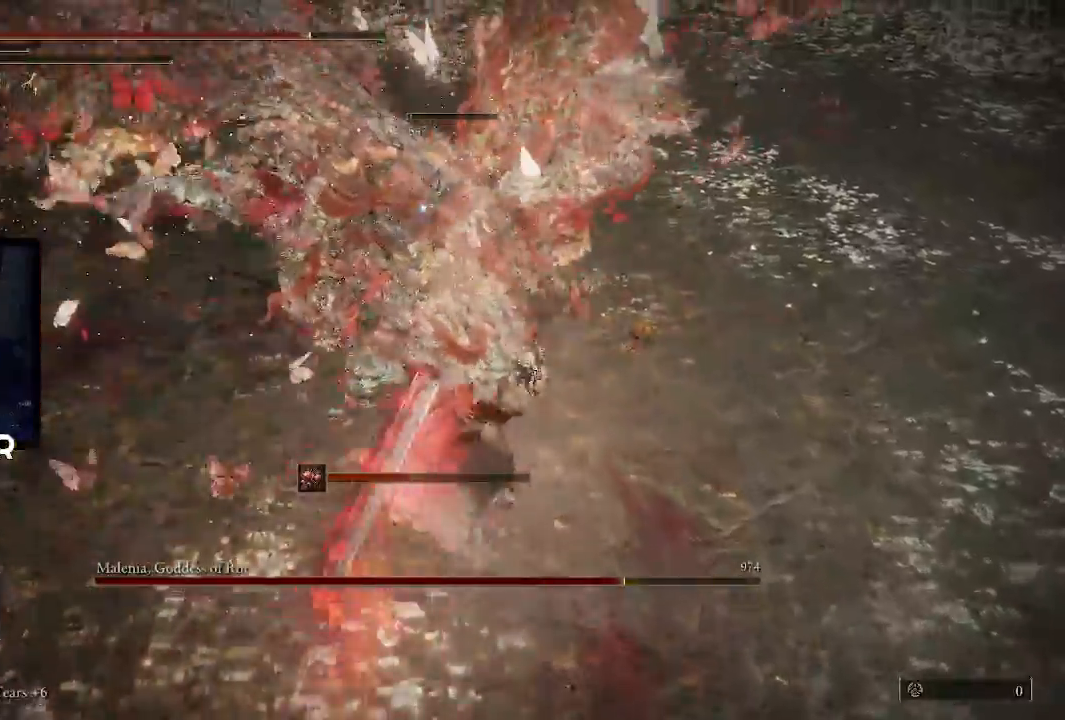
{"buttons": ["R1"], "left_stick": "up", "right_stick": "center", "events": [[67, "R1", "up"], [67, "right_stick", "center"], [133, "R1", "down"], [433, "R1", "up"], [500, "R1", "down"]]}
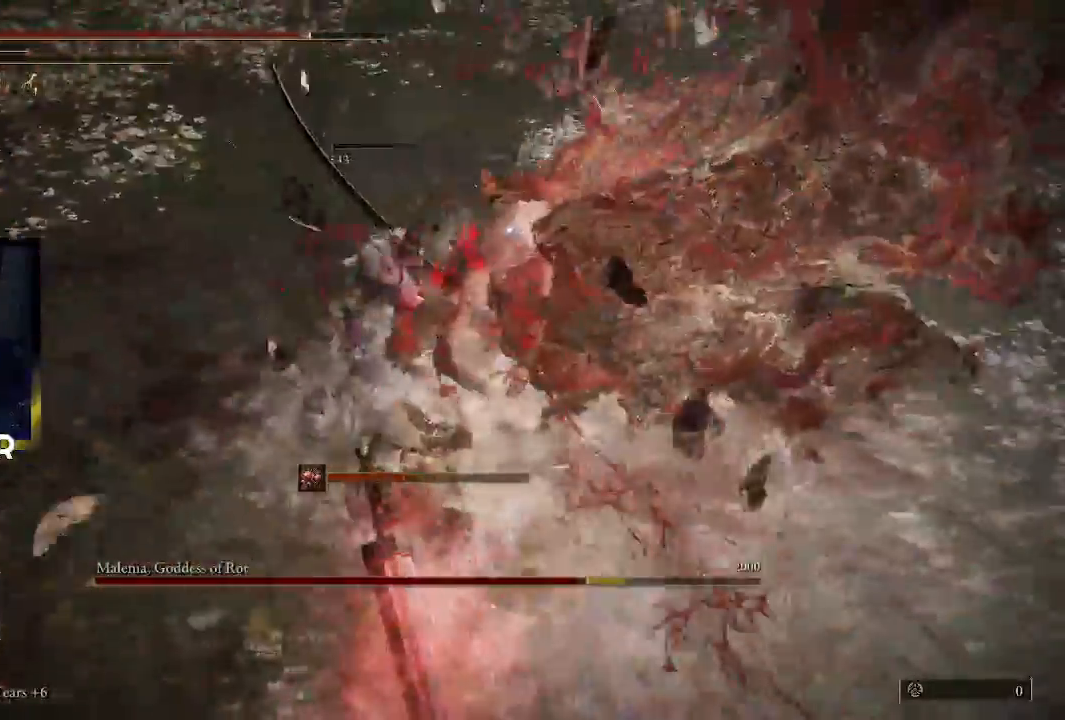
{"buttons": [], "left_stick": "up", "right_stick": "center", "events": [[100, "R1", "up"], [167, "R1", "down"], [300, "R1", "up"], [333, "R1", "down"], [467, "R1", "up"]]}
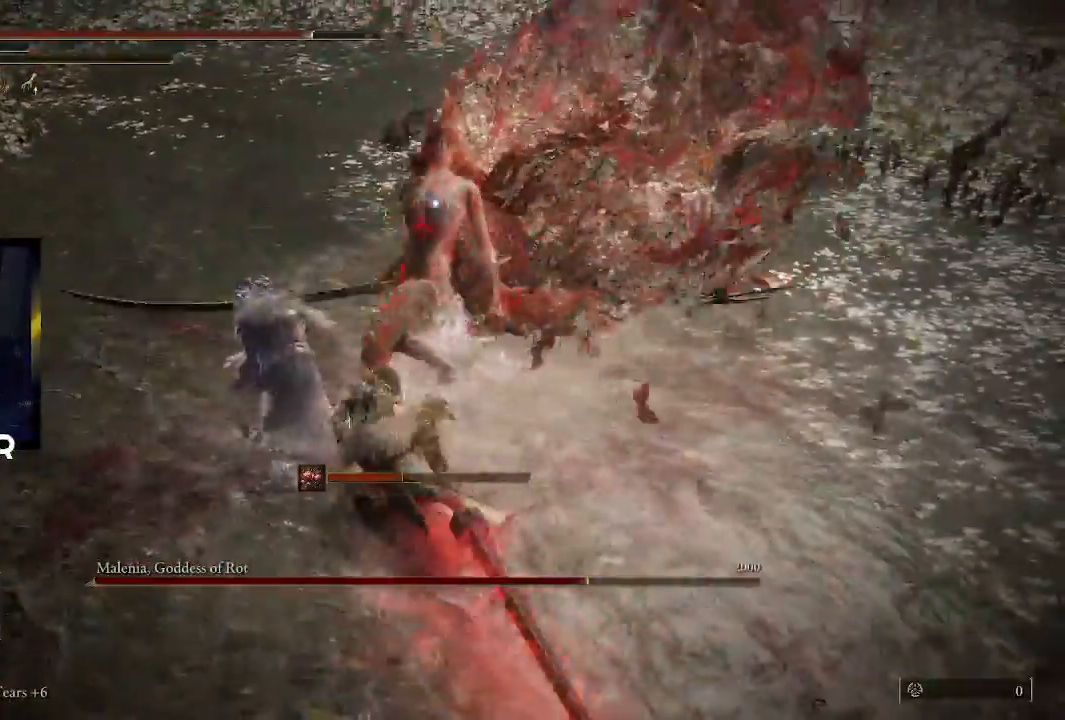
{"buttons": [], "left_stick": "up", "right_stick": "center", "events": []}
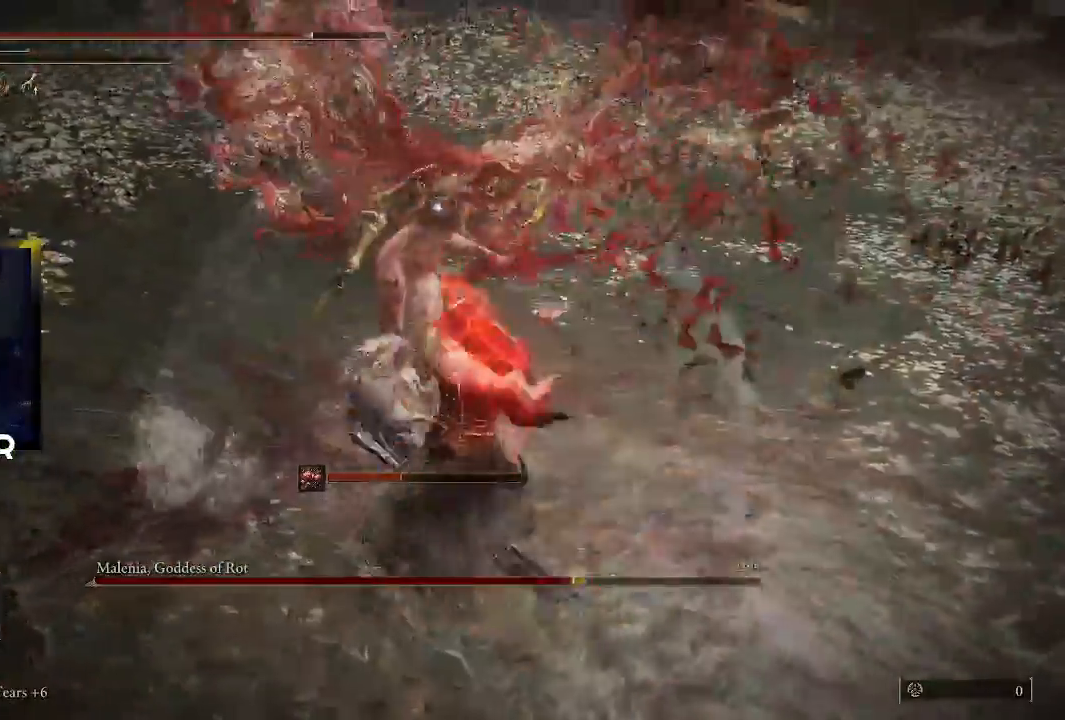
{"buttons": [], "left_stick": "down", "right_stick": "center", "events": [[133, "left_stick", "down-left"], [267, "left_stick", "down"]]}
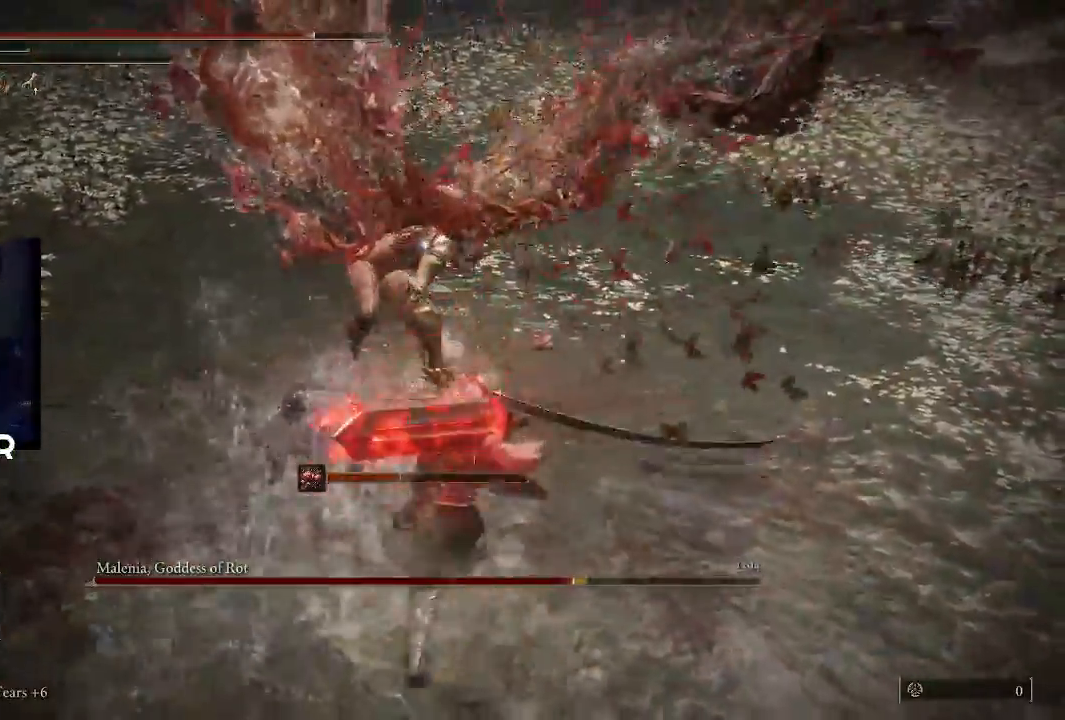
{"buttons": [], "left_stick": "down", "right_stick": "center", "events": []}
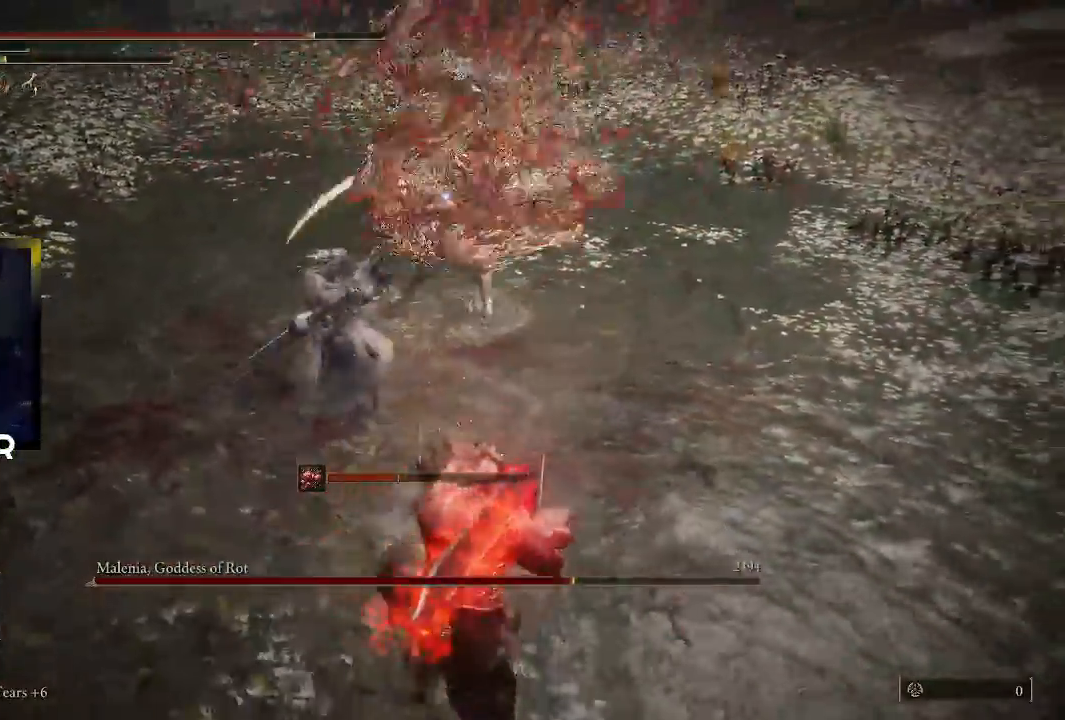
{"buttons": [], "left_stick": "down-right", "right_stick": "center", "events": [[433, "left_stick", "down-right"]]}
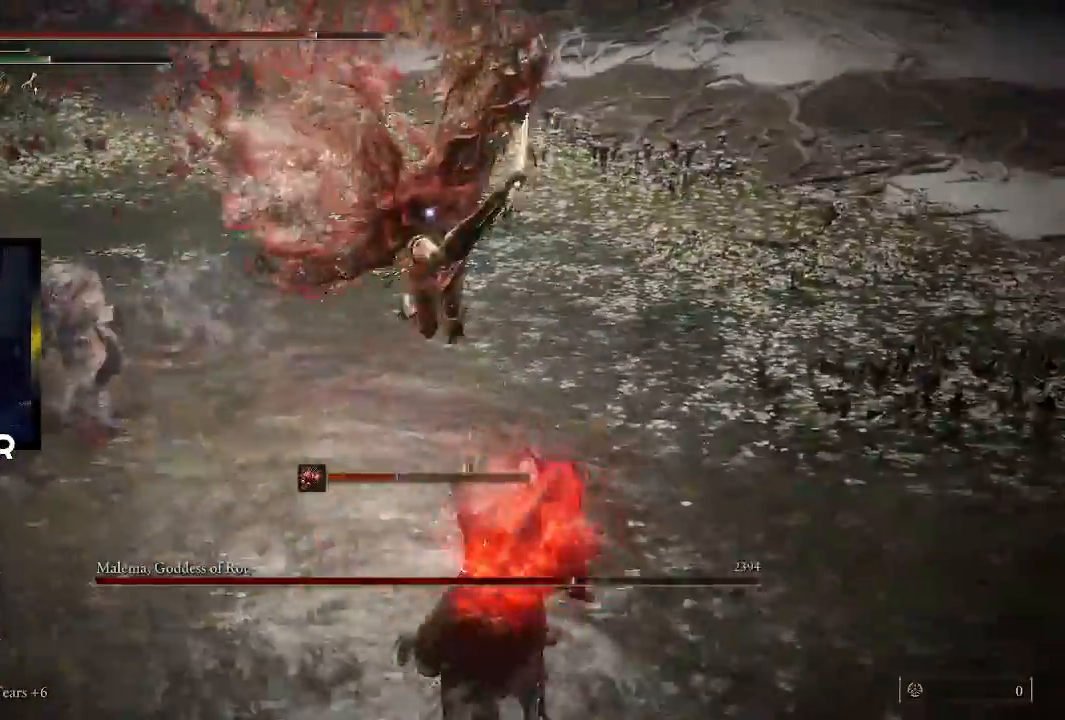
{"buttons": [], "left_stick": "up-right", "right_stick": "center", "events": [[467, "left_stick", "up-right"]]}
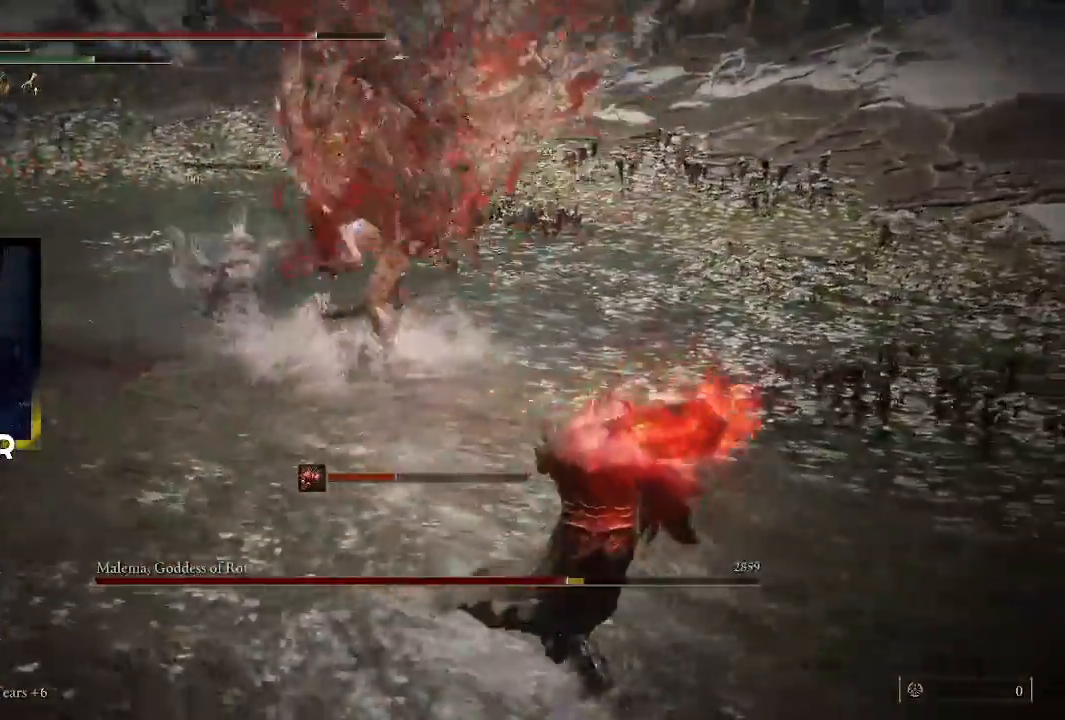
{"buttons": ["R1"], "left_stick": "up", "right_stick": "center", "events": [[267, "left_stick", "up"], [467, "R1", "down"]]}